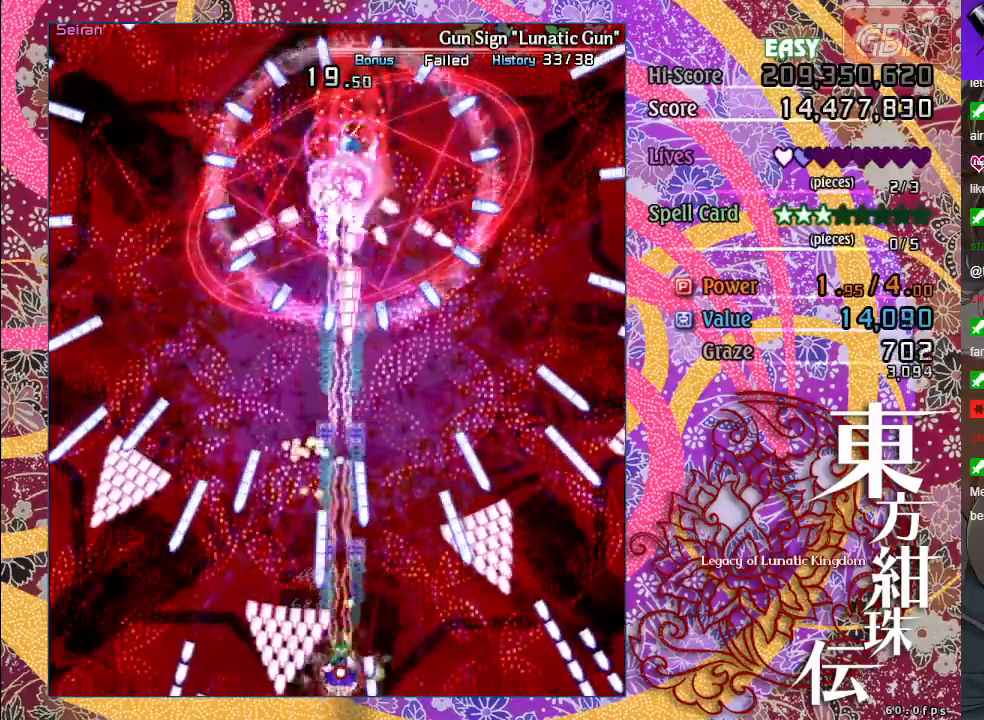
Gameplay with a controller (Xbox layout); each line is a JSON object with the inputs held at the frame after it. "events" lists button and stick changes between this image and that frame as [ms after this image, input, new state], when the widget could be followed in between. Not read: right_stick.
{"buttons": ["A", "X"], "left_stick": "up", "events": [[100, "left_stick", "center"], [150, "left_stick", "up"]]}
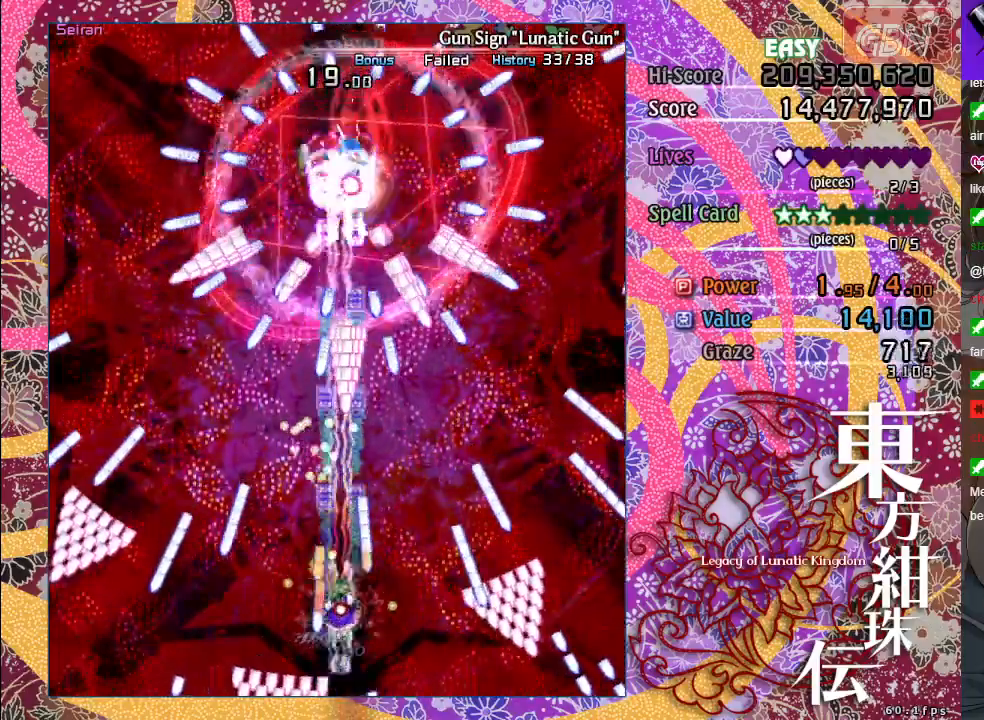
{"buttons": ["A", "X"], "left_stick": "up-left", "events": [[333, "left_stick", "up-left"]]}
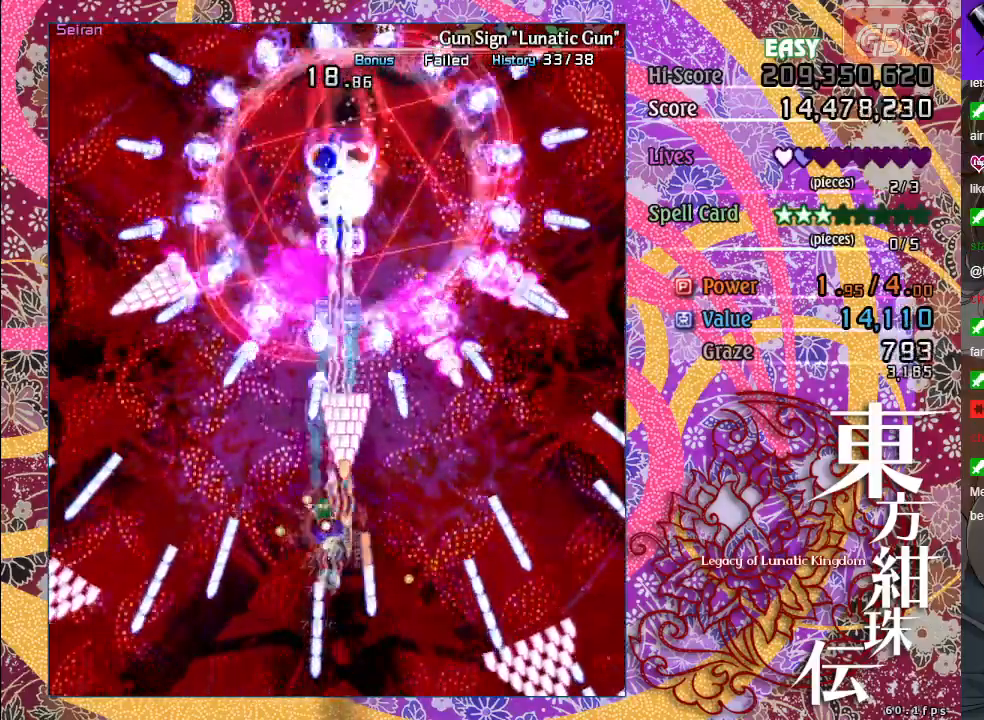
{"buttons": ["A", "X"], "left_stick": "down", "events": [[250, "left_stick", "center"], [467, "left_stick", "down"]]}
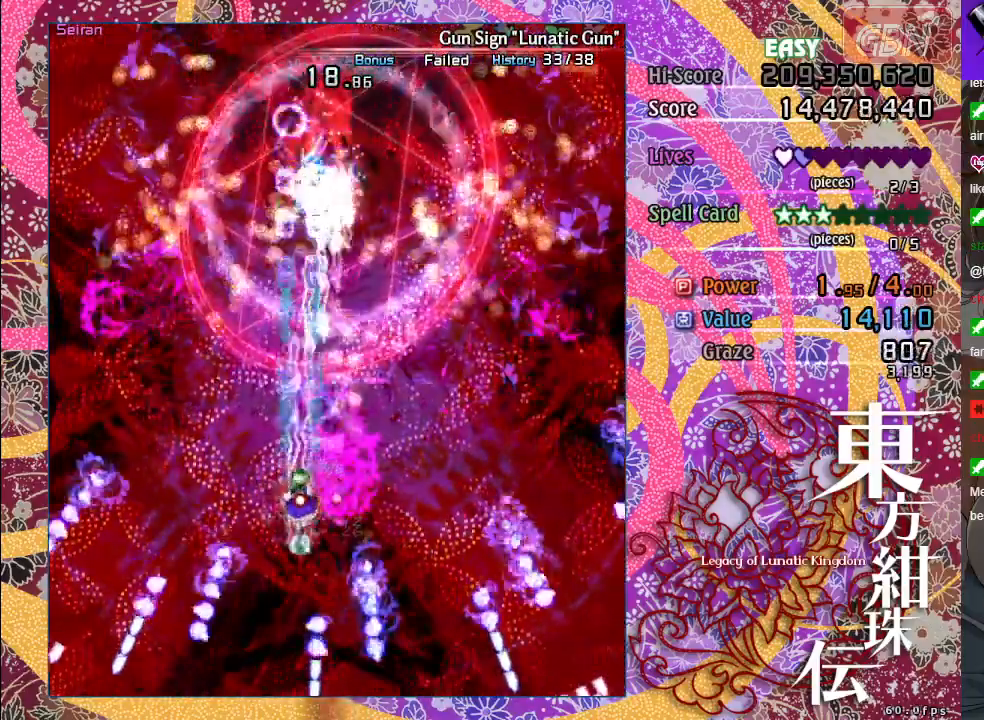
{"buttons": [], "left_stick": "center", "events": [[117, "X", "up"], [217, "left_stick", "center"], [233, "A", "up"]]}
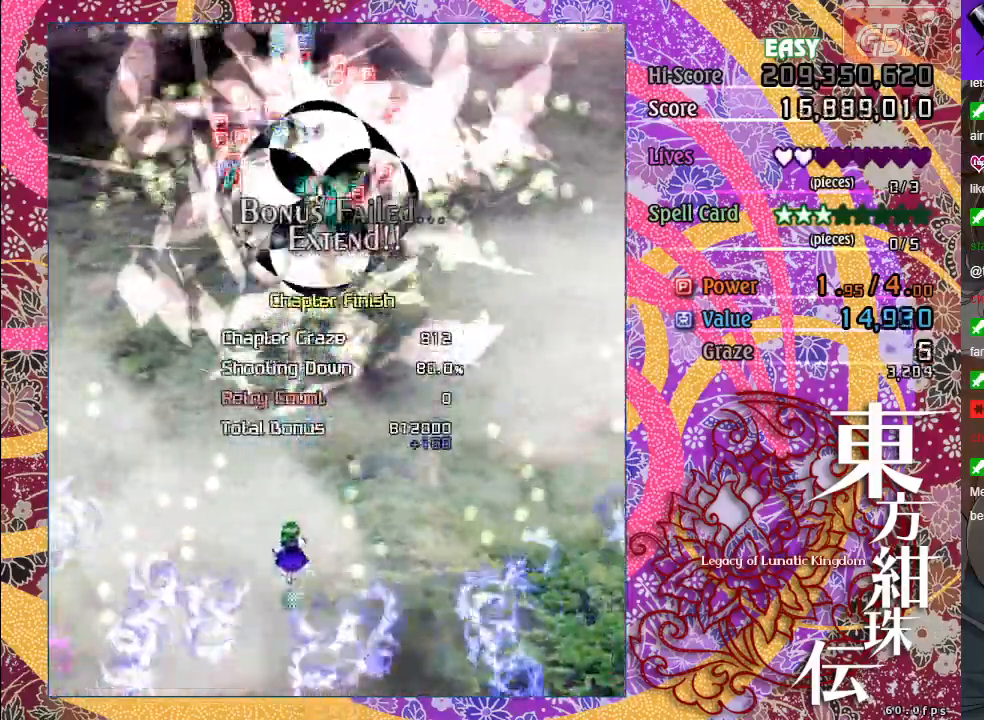
{"buttons": [], "left_stick": "center", "events": []}
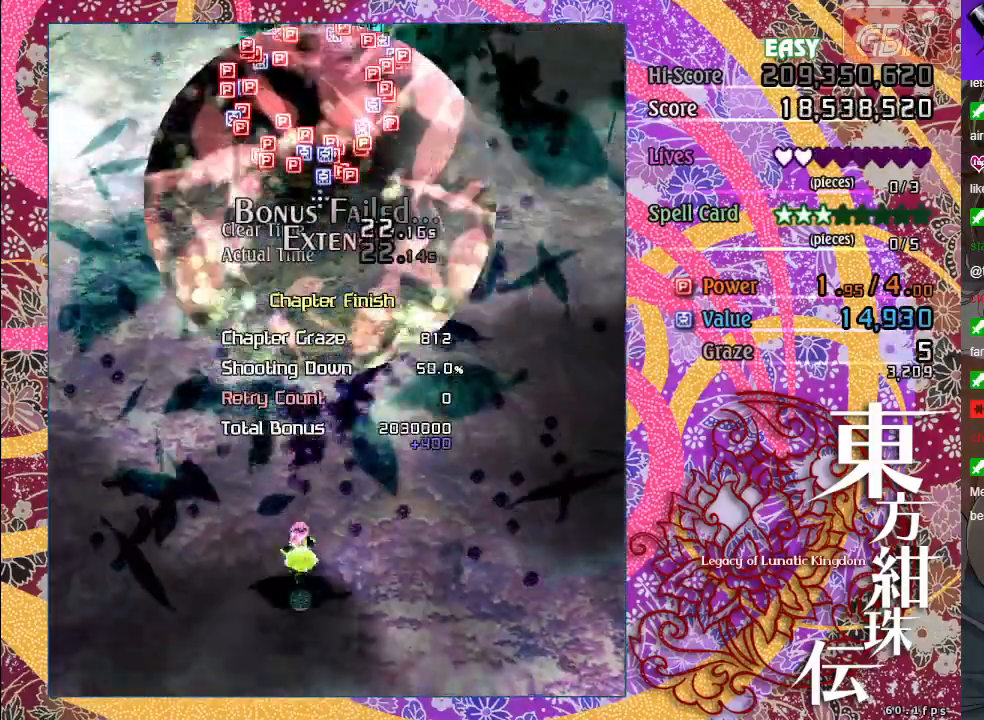
{"buttons": [], "left_stick": "center", "events": []}
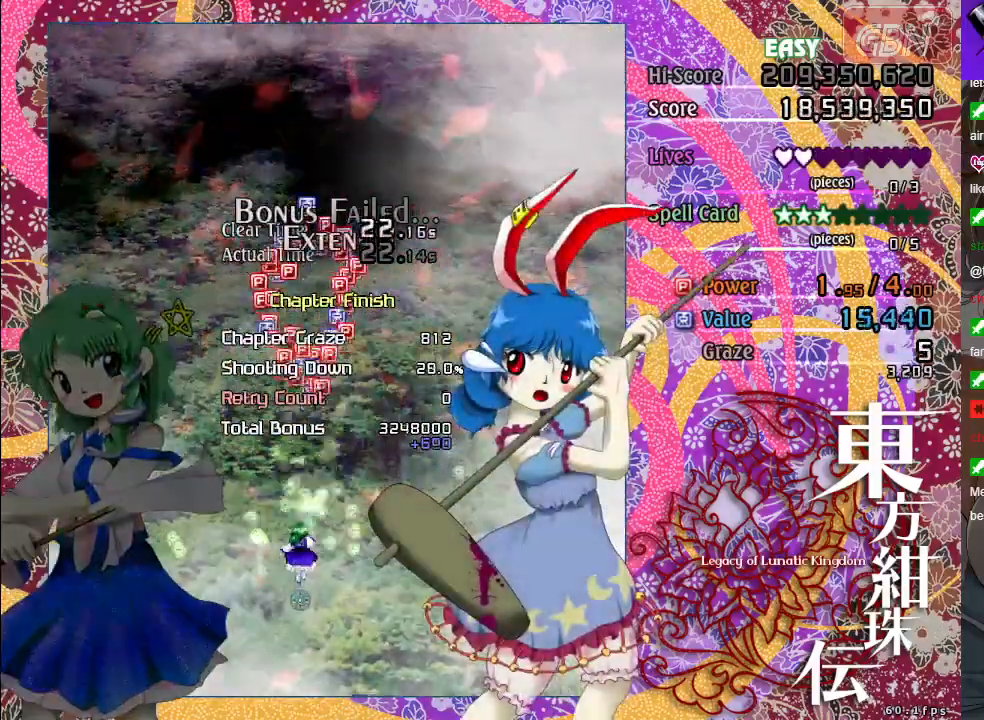
{"buttons": [], "left_stick": "center", "events": []}
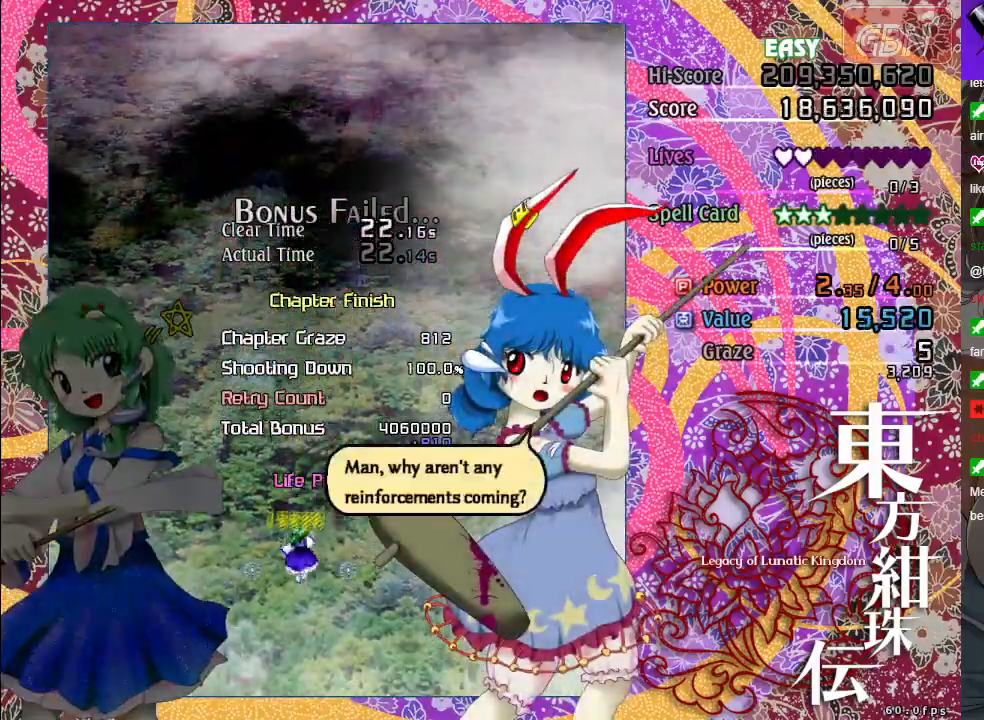
{"buttons": [], "left_stick": "center", "events": []}
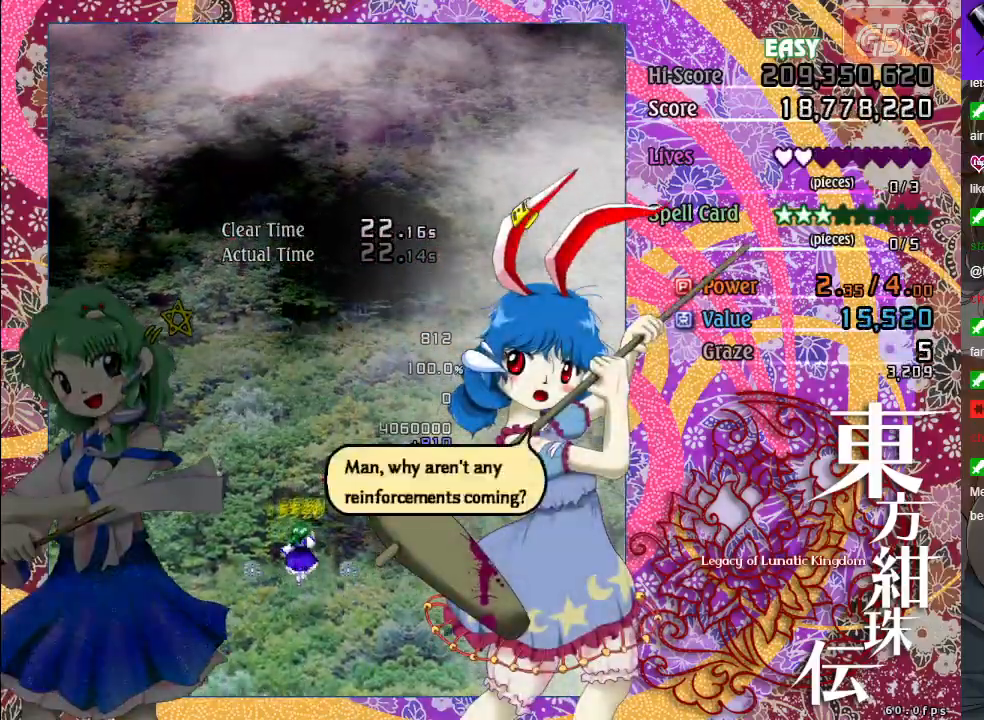
{"buttons": [], "left_stick": "center", "events": [[100, "A", "down"], [200, "A", "up"]]}
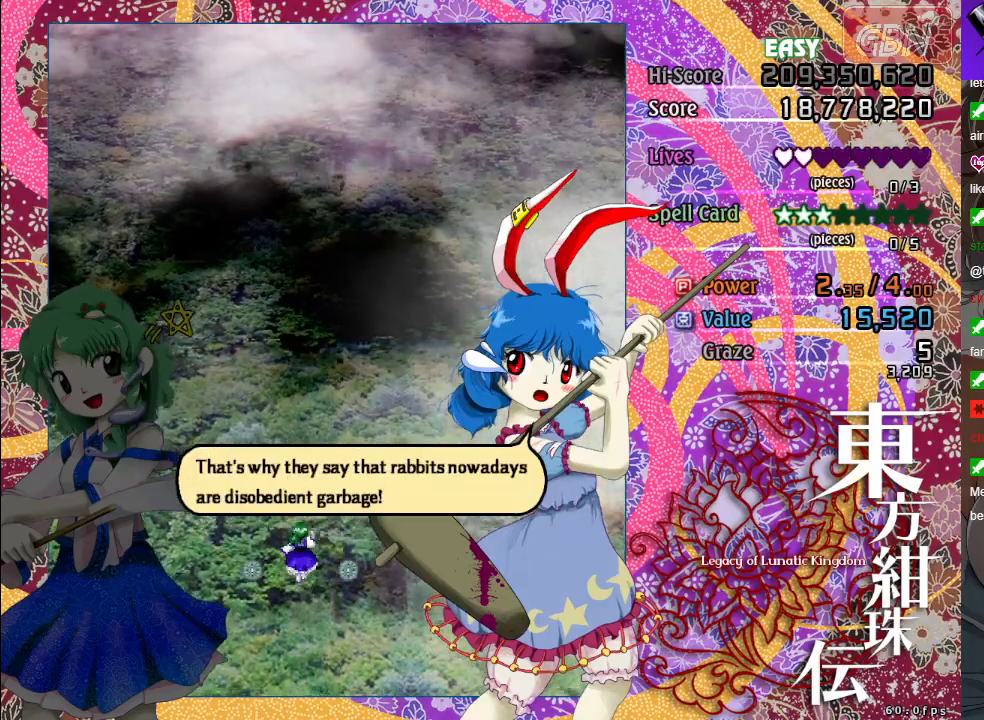
{"buttons": [], "left_stick": "center", "events": [[200, "A", "down"], [250, "A", "up"]]}
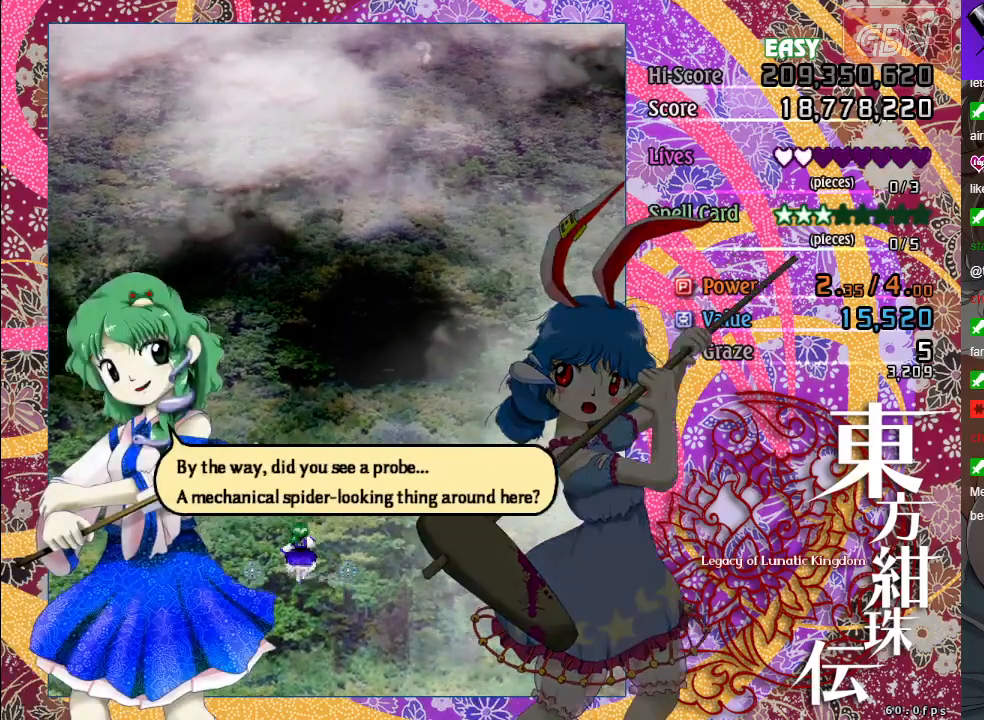
{"buttons": [], "left_stick": "center", "events": [[217, "A", "down"], [300, "A", "up"]]}
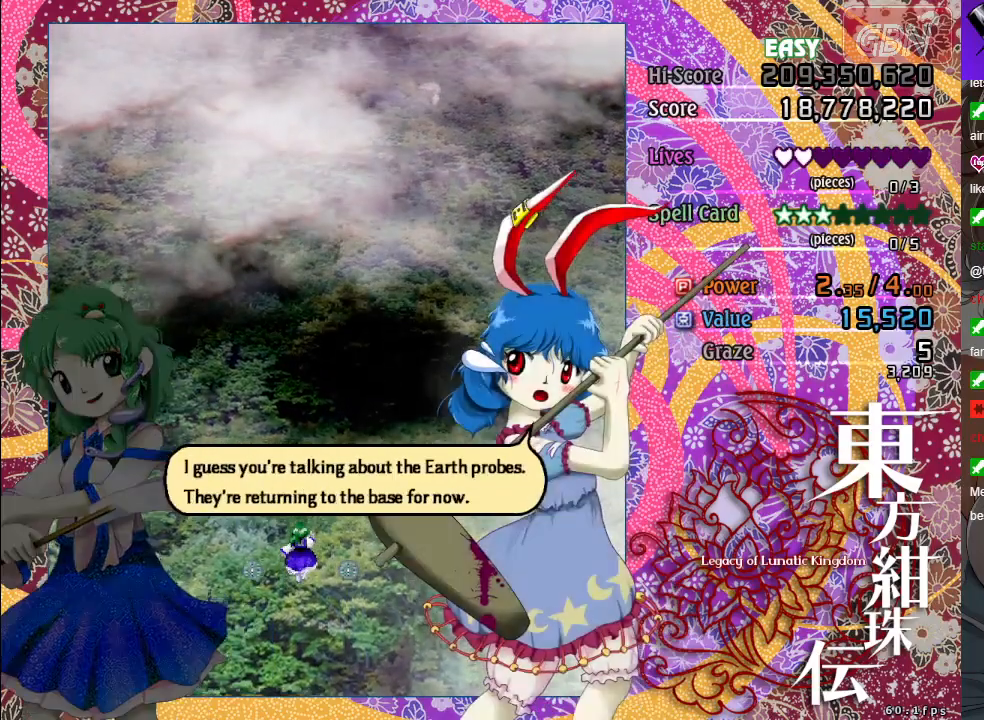
{"buttons": [], "left_stick": "center", "events": [[183, "A", "down"], [267, "A", "up"], [383, "A", "down"], [467, "A", "up"]]}
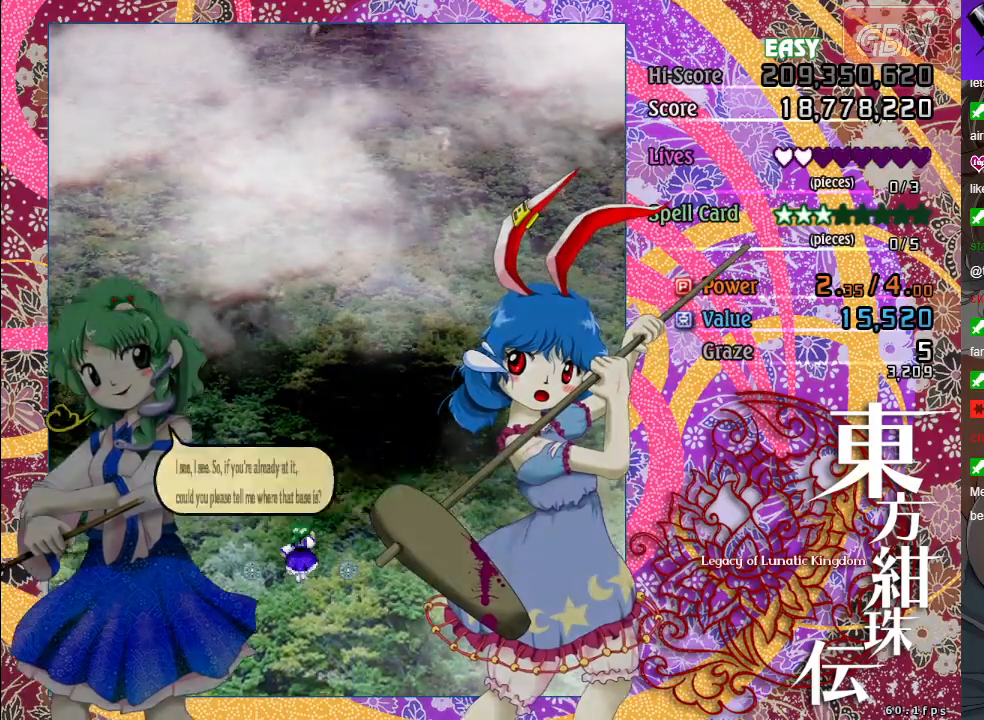
{"buttons": ["A"], "left_stick": "center", "events": [[83, "A", "down"], [167, "A", "up"], [267, "A", "down"], [367, "A", "up"], [450, "A", "down"]]}
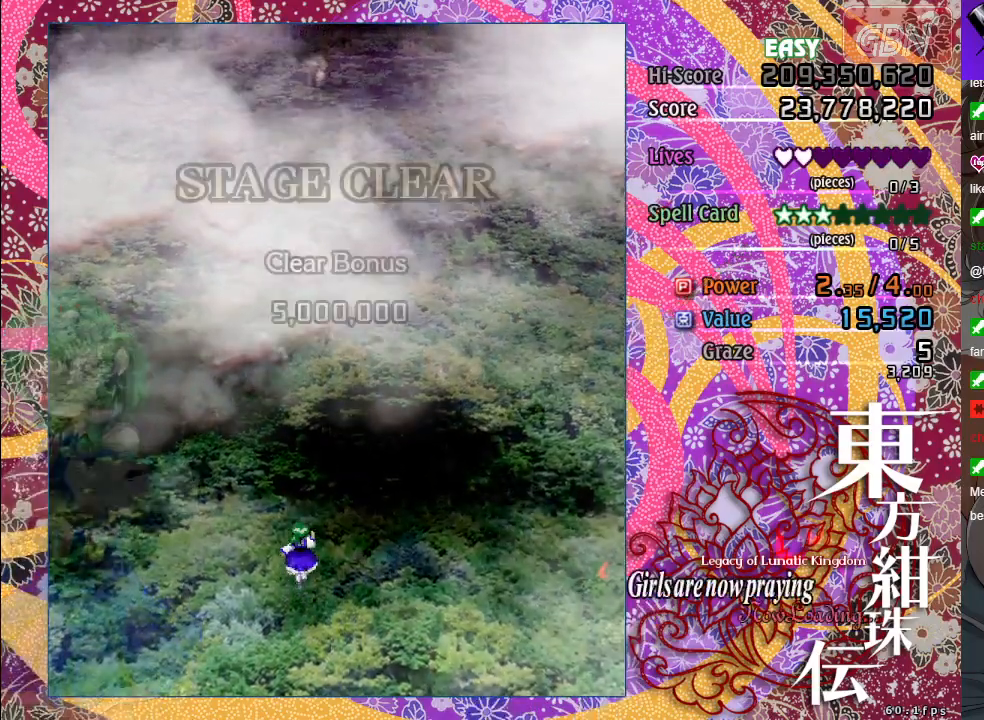
{"buttons": [], "left_stick": "center", "events": [[50, "A", "up"], [233, "A", "down"], [367, "A", "up"]]}
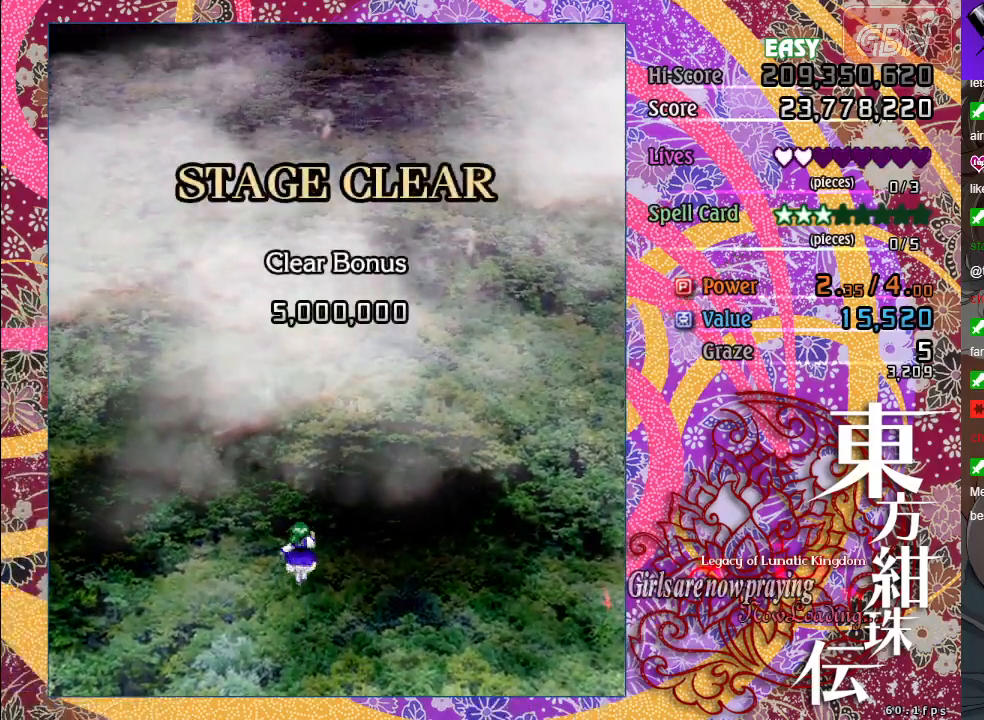
{"buttons": [], "left_stick": "center", "events": []}
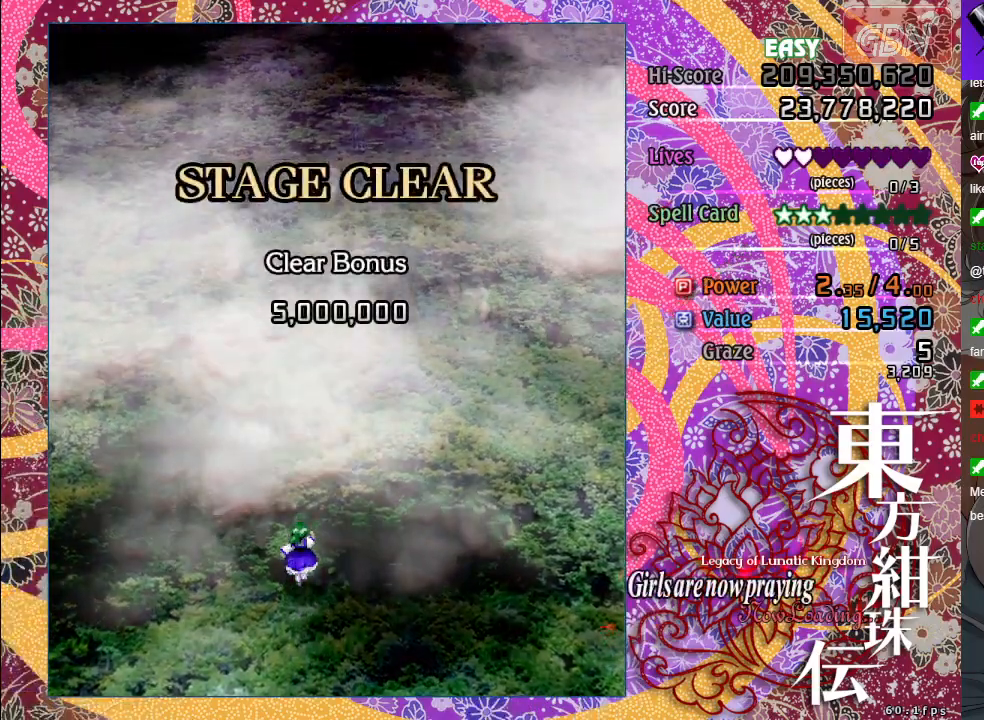
{"buttons": [], "left_stick": "center", "events": []}
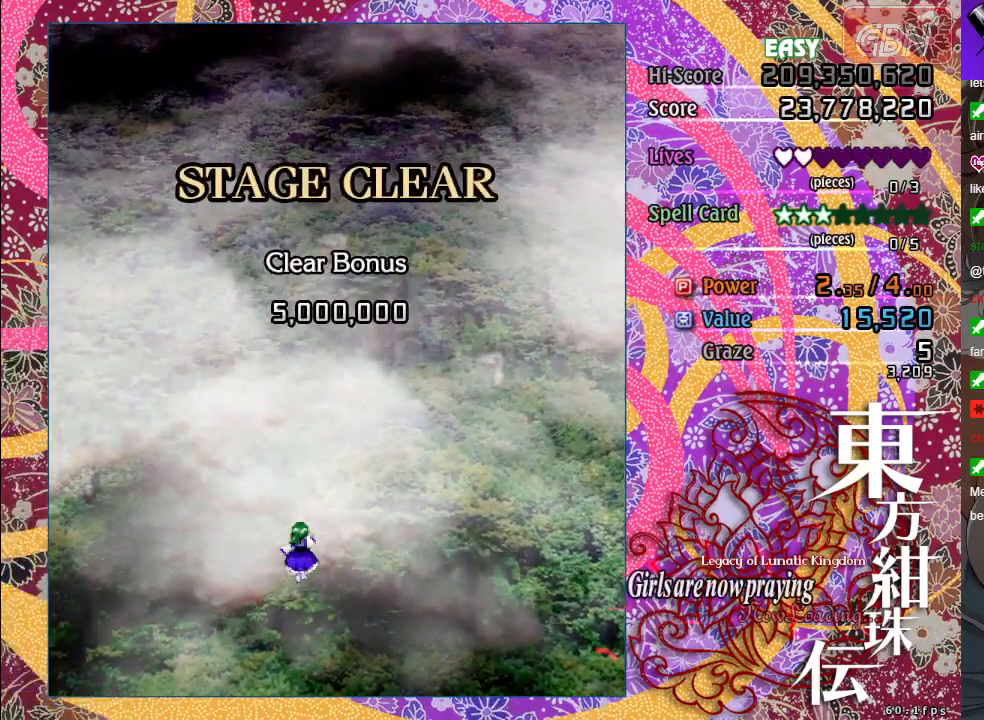
{"buttons": ["A"], "left_stick": "center", "events": [[217, "A", "down"]]}
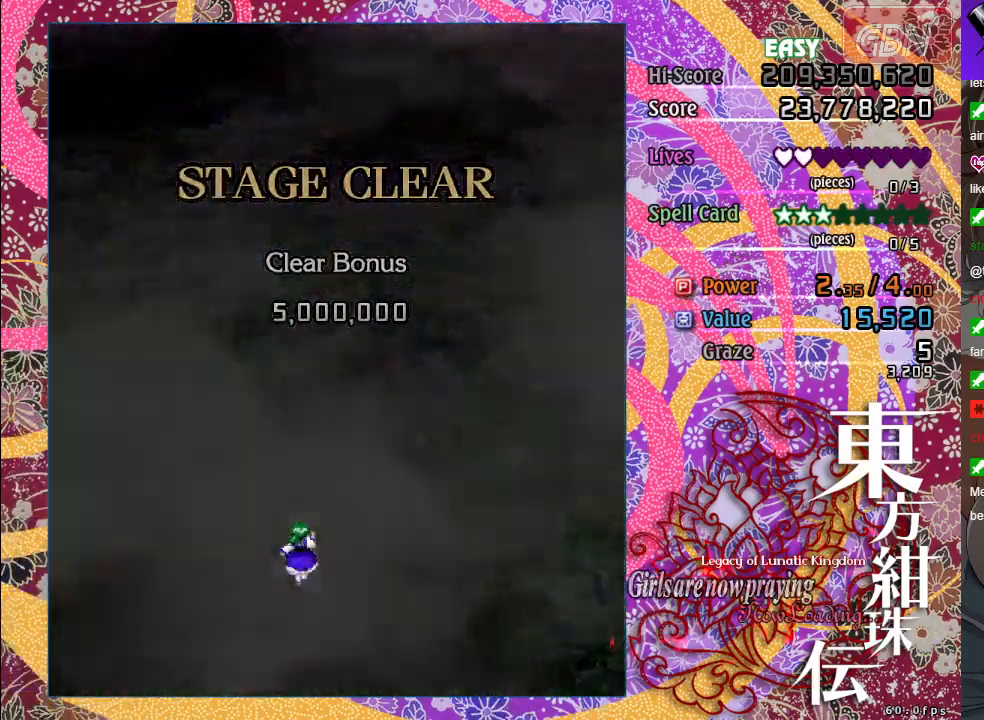
{"buttons": ["A"], "left_stick": "center", "events": []}
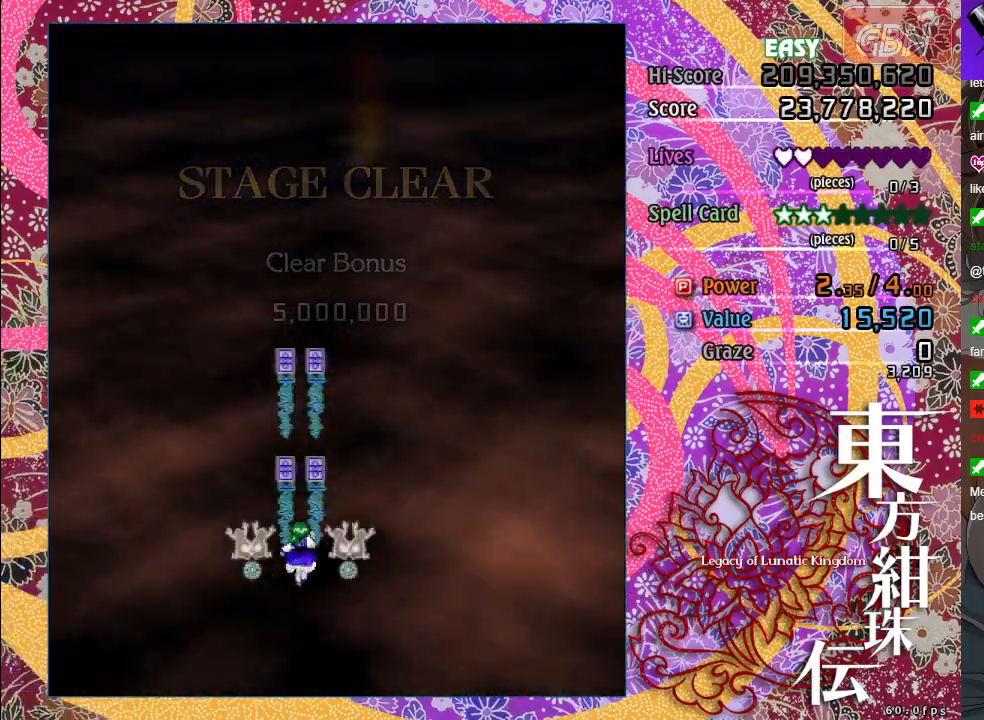
{"buttons": ["A"], "left_stick": "center", "events": []}
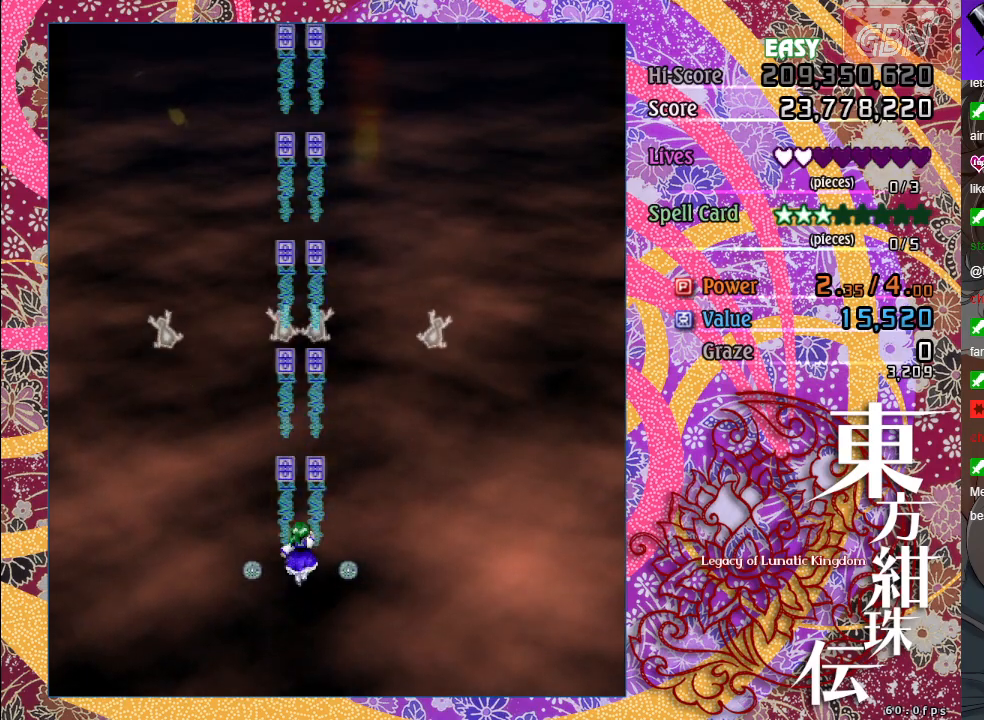
{"buttons": ["A"], "left_stick": "right", "events": [[250, "left_stick", "down-right"], [400, "left_stick", "right"]]}
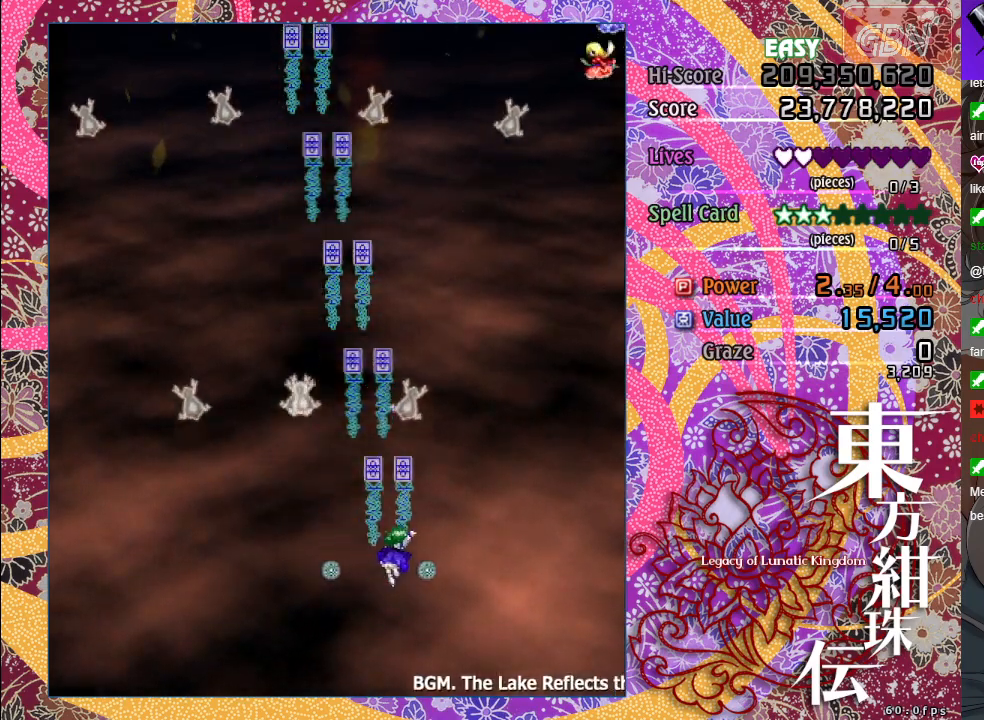
{"buttons": ["A", "X"], "left_stick": "up-right", "events": [[467, "left_stick", "up-right"], [500, "X", "down"]]}
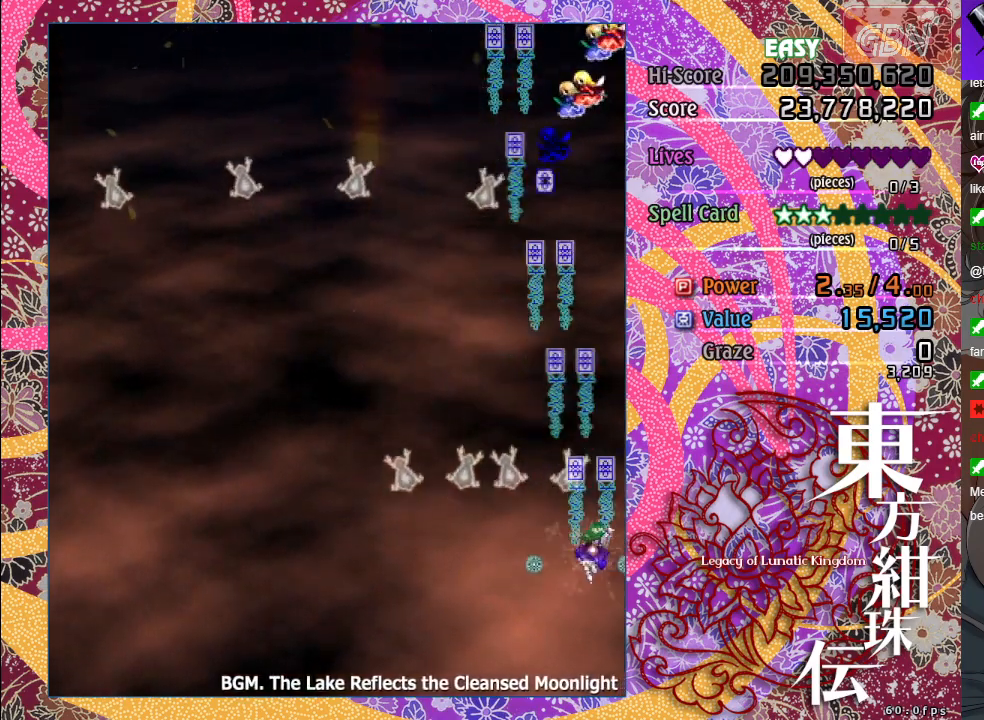
{"buttons": ["A"], "left_stick": "up-left", "events": [[33, "left_stick", "up"], [117, "left_stick", "up-left"], [417, "X", "up"]]}
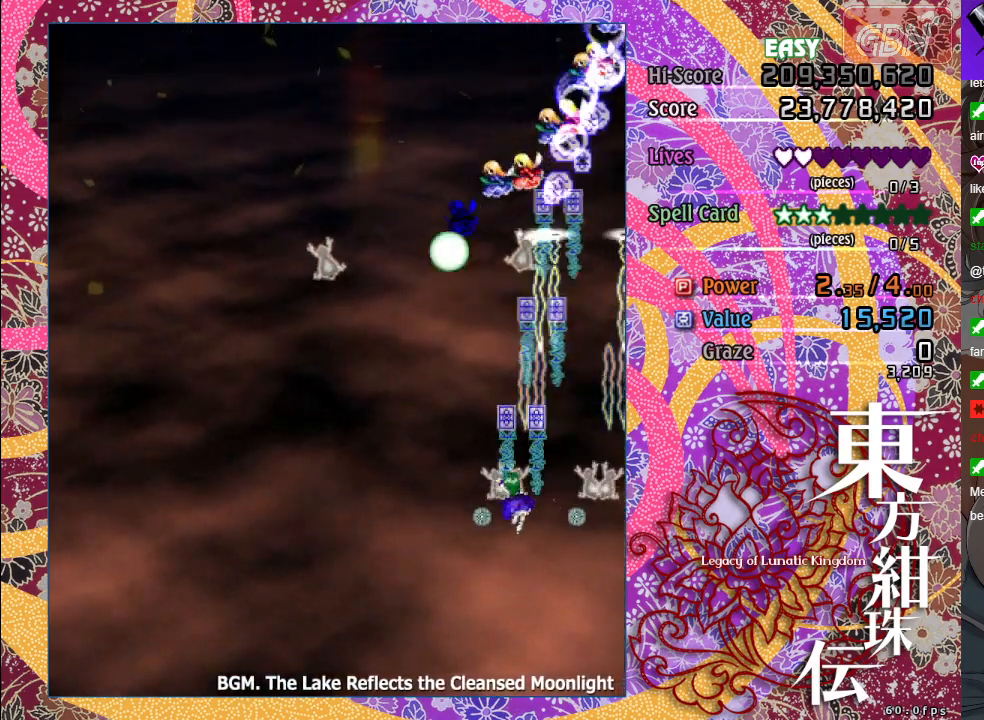
{"buttons": ["A"], "left_stick": "up-right", "events": [[250, "X", "down"], [433, "X", "up"], [450, "left_stick", "up-right"]]}
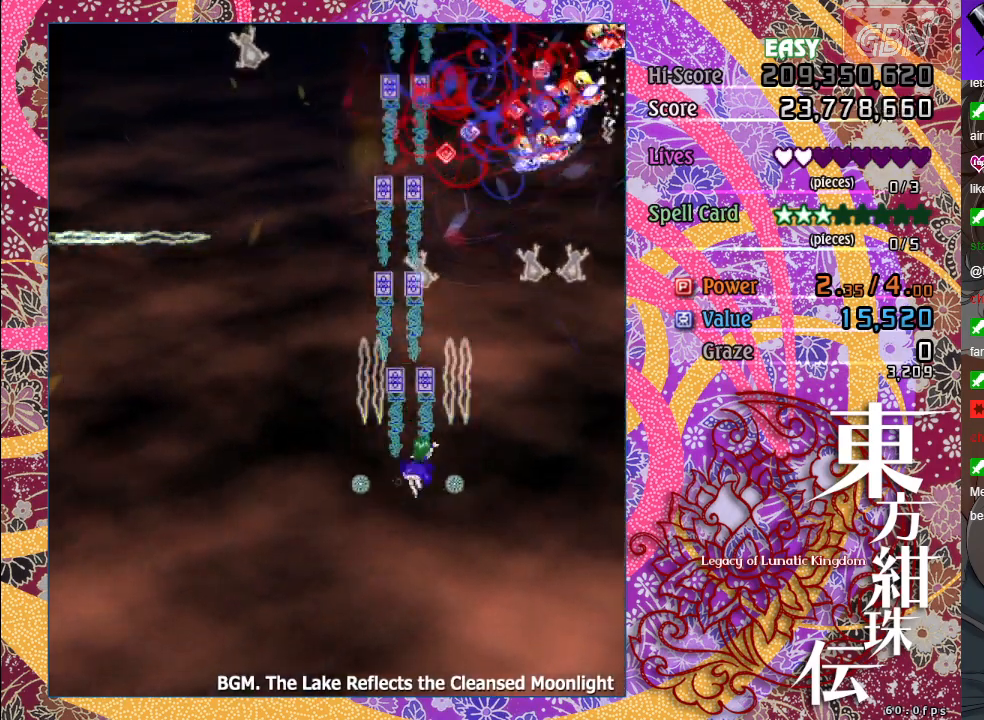
{"buttons": ["A", "X"], "left_stick": "up", "events": [[33, "left_stick", "right"], [200, "X", "down"], [300, "left_stick", "up"]]}
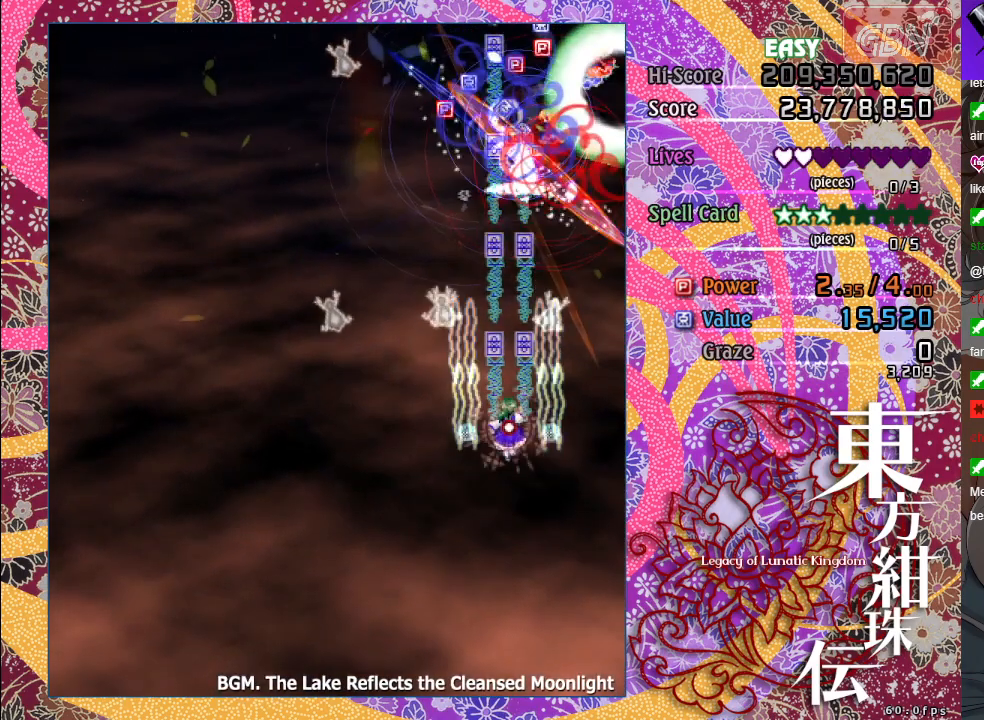
{"buttons": ["A"], "left_stick": "left", "events": [[17, "left_stick", "center"], [50, "X", "up"], [167, "left_stick", "right"], [283, "X", "down"], [367, "left_stick", "left"], [483, "X", "up"]]}
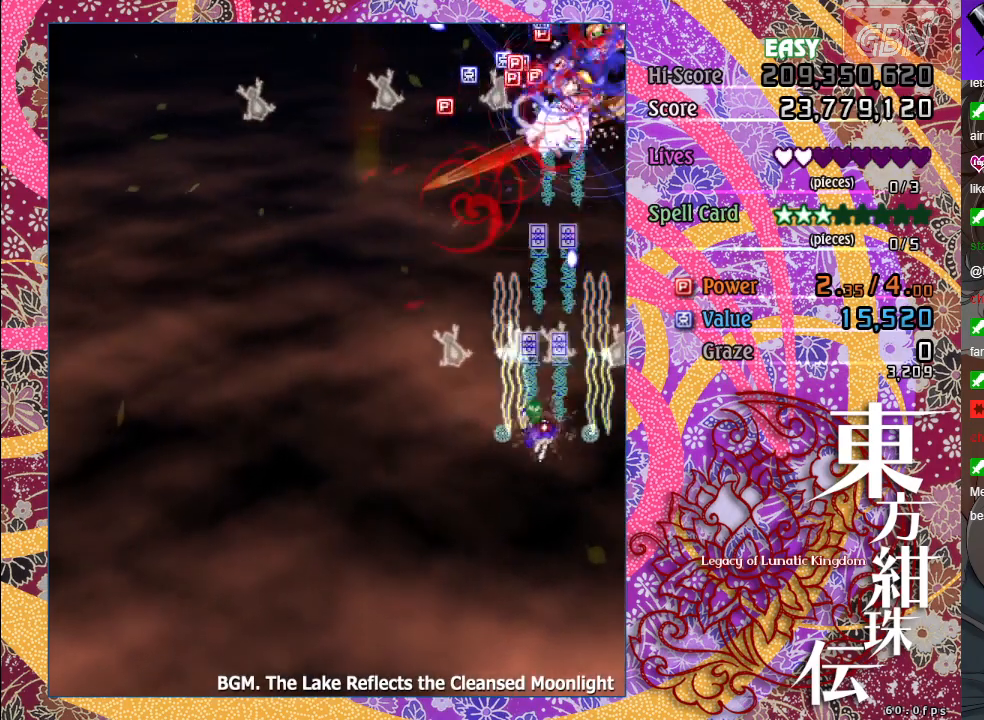
{"buttons": ["A"], "left_stick": "up-left", "events": [[183, "X", "down"], [283, "left_stick", "up"], [467, "X", "up"], [467, "left_stick", "up-left"]]}
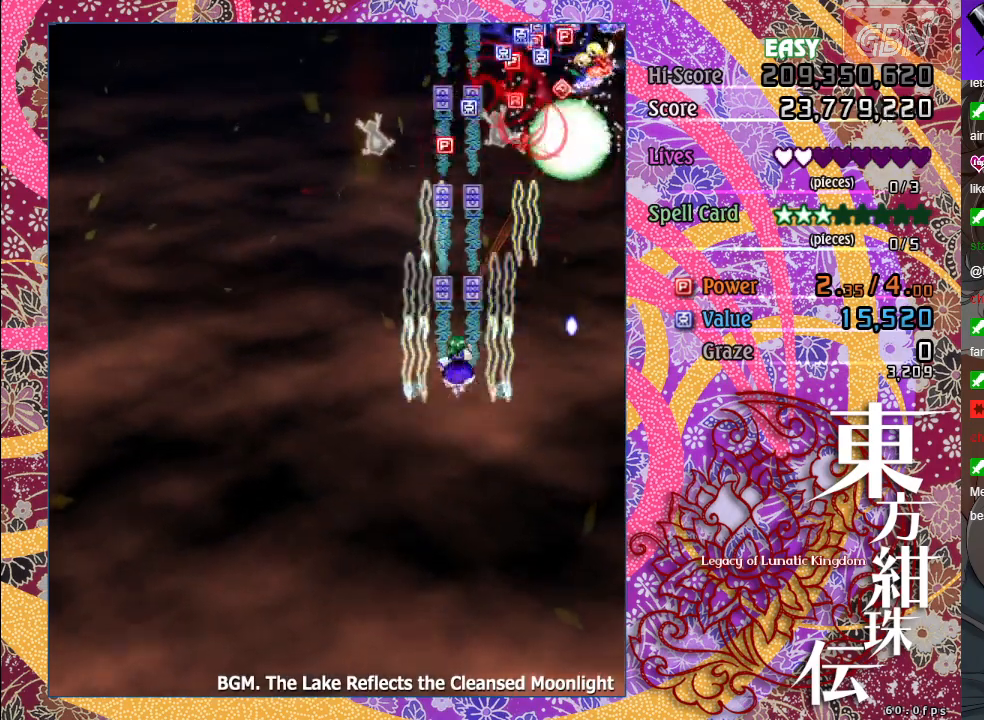
{"buttons": ["A", "X"], "left_stick": "down-right", "events": [[283, "left_stick", "up-right"], [317, "X", "down"], [333, "left_stick", "down-right"]]}
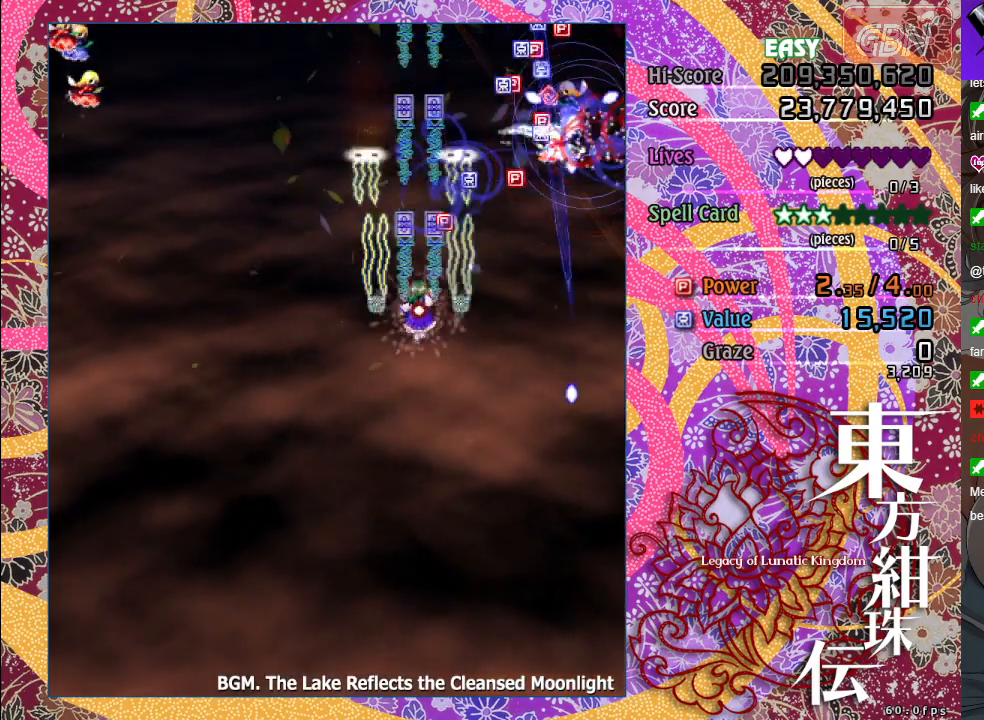
{"buttons": ["A", "X"], "left_stick": "down-right", "events": [[33, "X", "up"], [133, "left_stick", "up-right"], [233, "left_stick", "center"], [250, "X", "down"], [283, "left_stick", "down-right"]]}
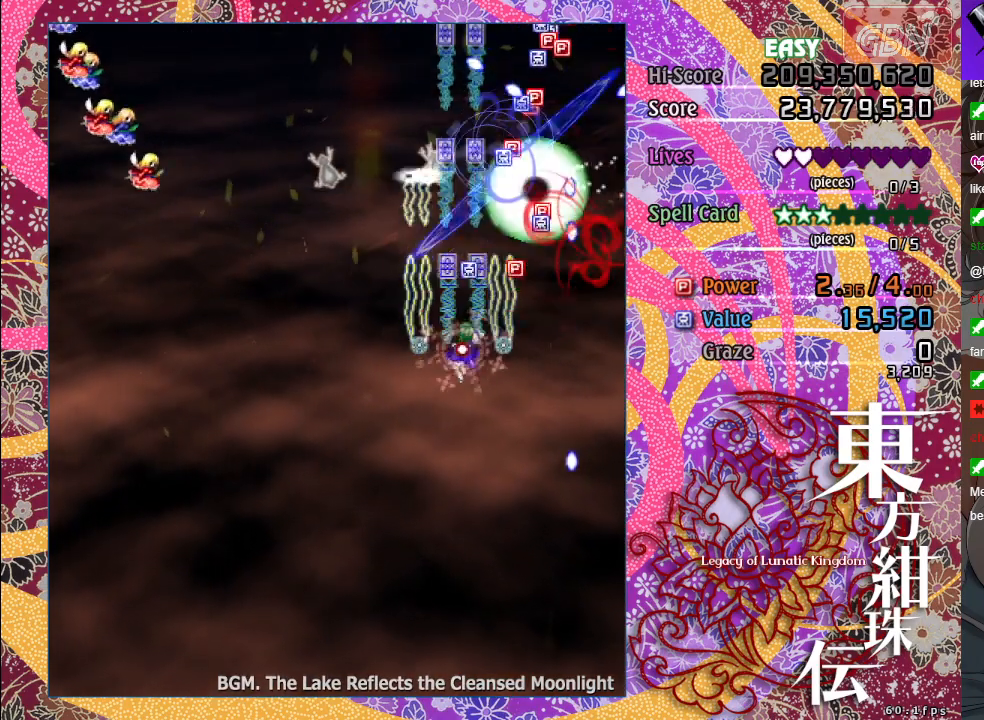
{"buttons": ["A", "X"], "left_stick": "up", "events": [[17, "left_stick", "center"], [217, "X", "up"], [300, "left_stick", "right"], [400, "left_stick", "up"], [450, "X", "down"]]}
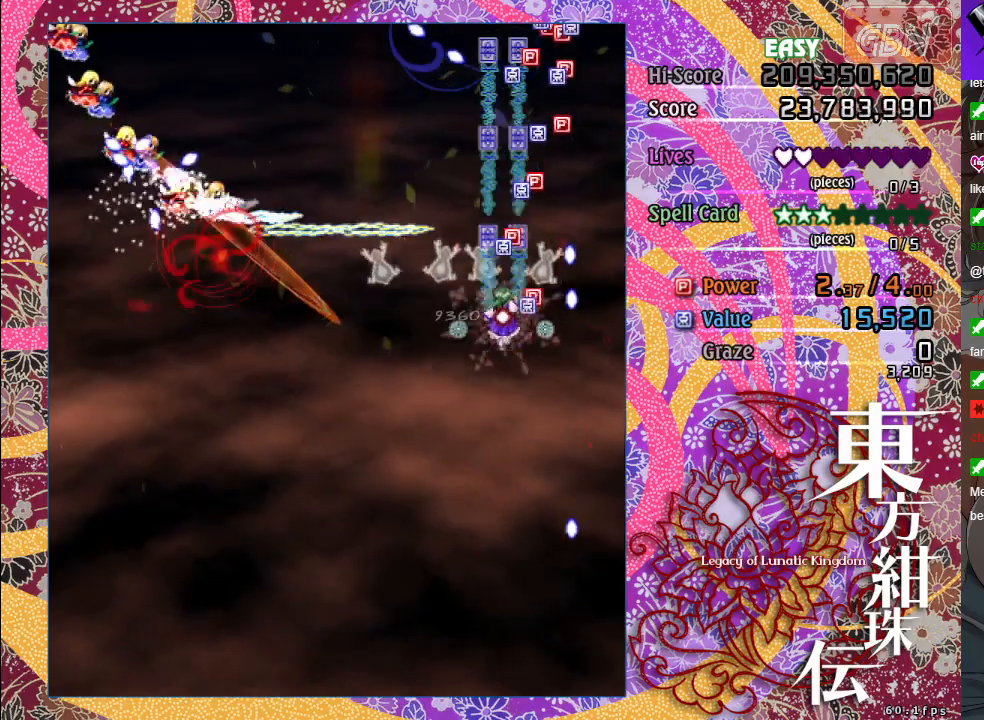
{"buttons": ["A"], "left_stick": "center", "events": [[133, "X", "up"], [500, "left_stick", "center"]]}